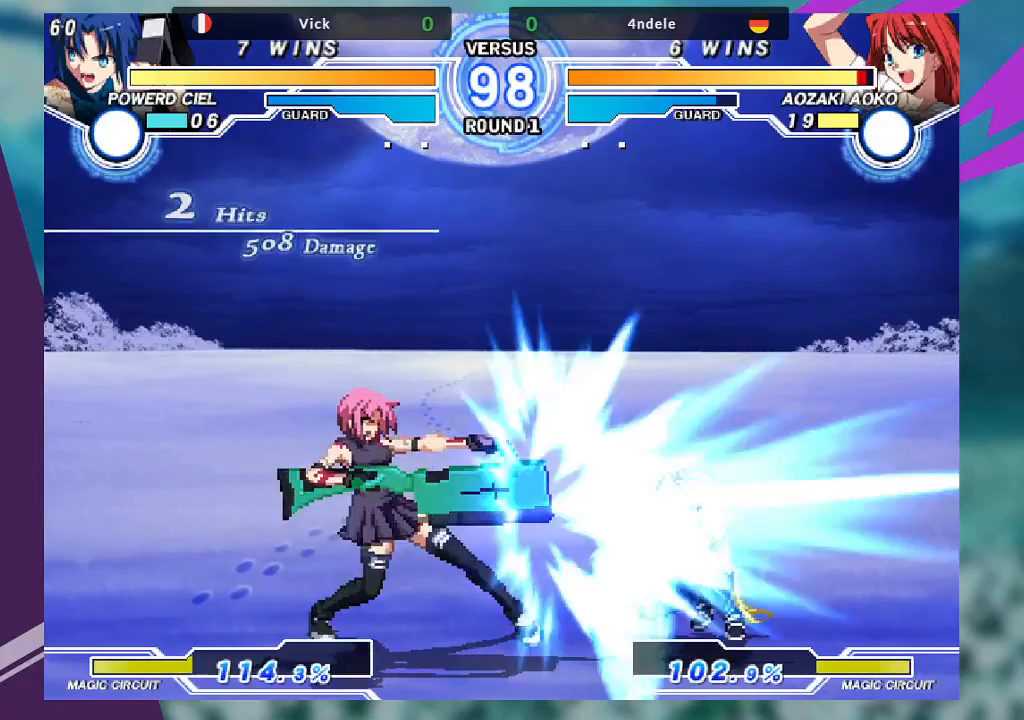
Gameplay with a controller (arcade stick); each line is a JSON object with the inputs held at the frame after it (dt_ms = milliseconds from this image to that frame). "events" lists button and stick changes between this image and that frame as [ms after this image, input, new state], when the widget could be followed in between. Not read: L3 R3.
{"dt_ms": 500, "buttons": [], "left_stick": "right", "events": [[467, "left_stick", "right"]]}
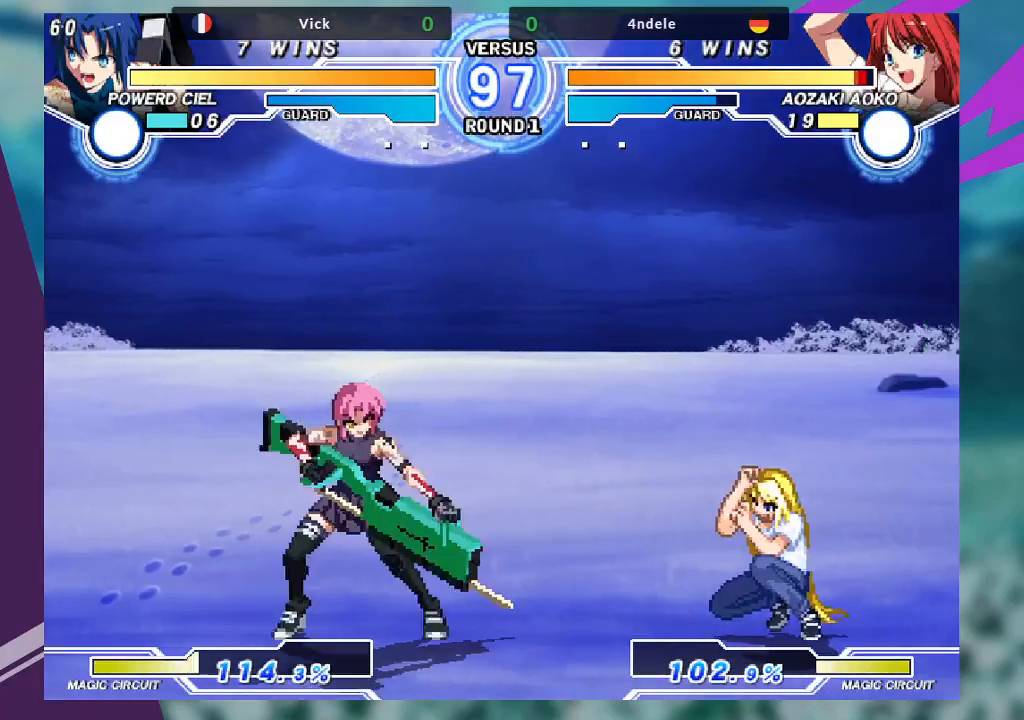
{"dt_ms": 500, "buttons": [], "left_stick": "down-left", "events": [[233, "left_stick", "down-left"], [300, "SQUARE", "down"], [400, "SQUARE", "up"]]}
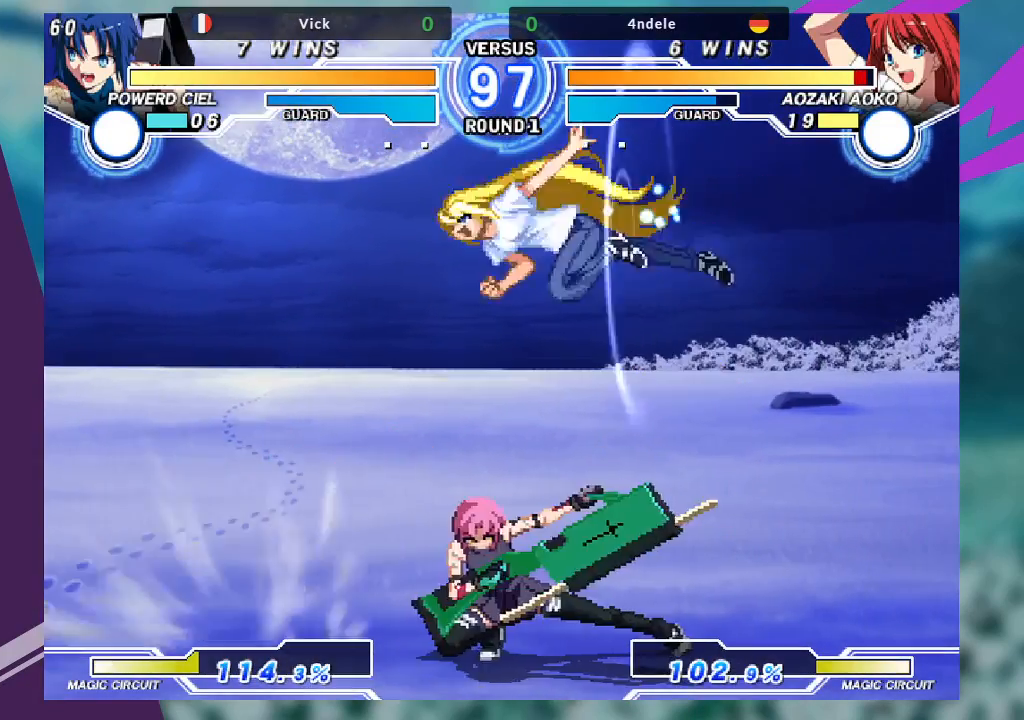
{"dt_ms": 500, "buttons": [], "left_stick": "up-left", "events": [[67, "left_stick", "up-left"]]}
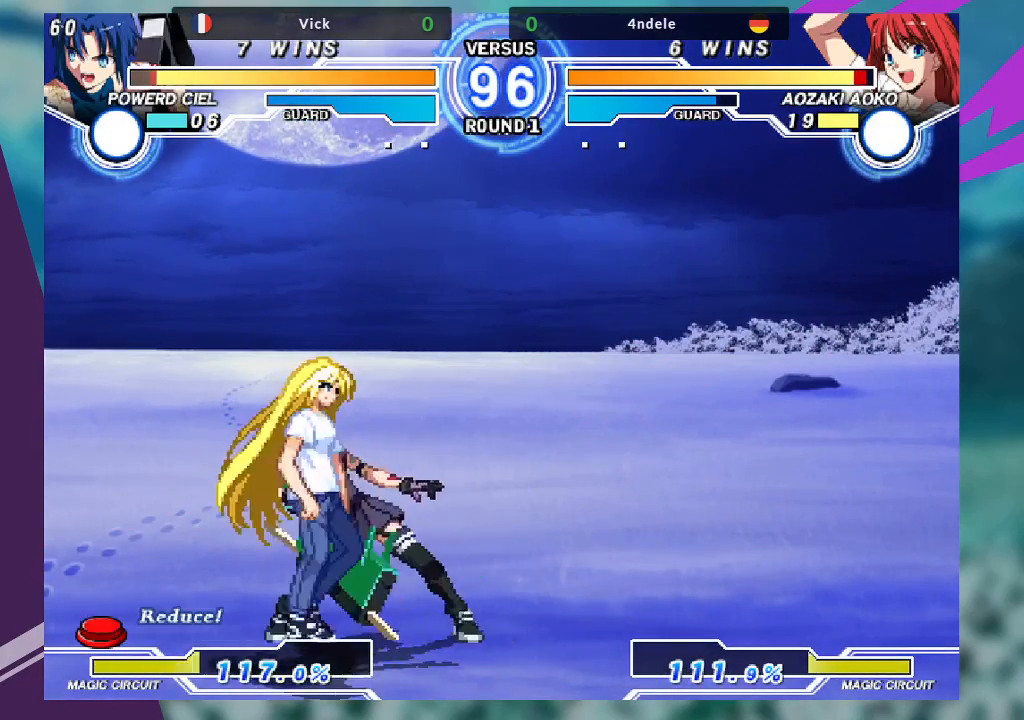
{"dt_ms": 1000, "buttons": [], "left_stick": "down-right"}
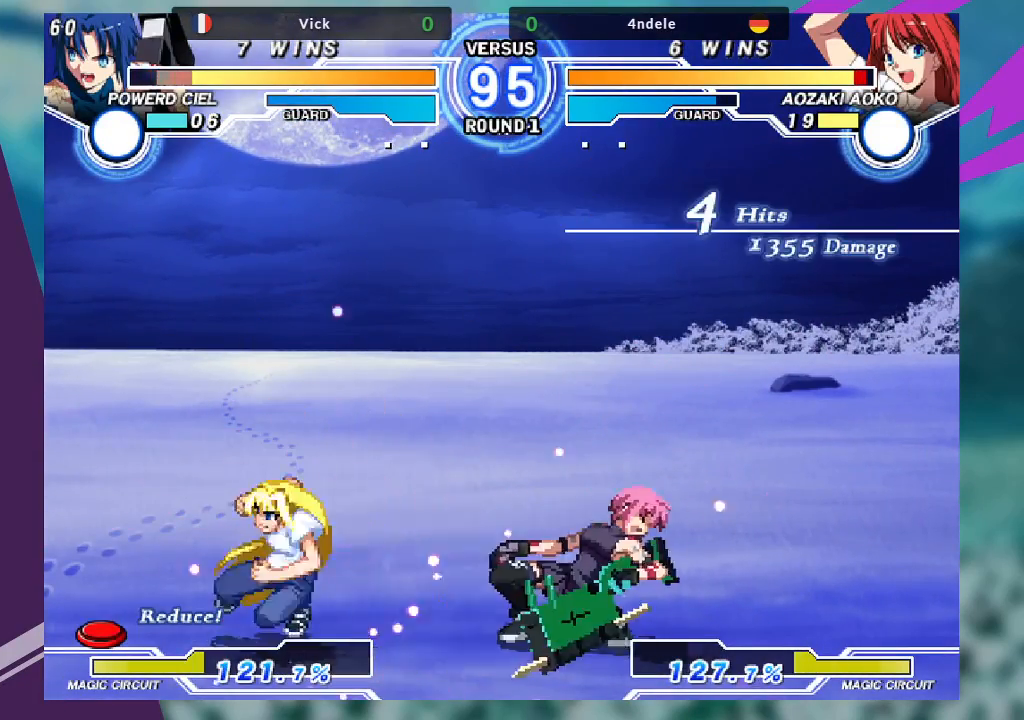
{"dt_ms": 500, "buttons": [], "left_stick": "down-right", "events": []}